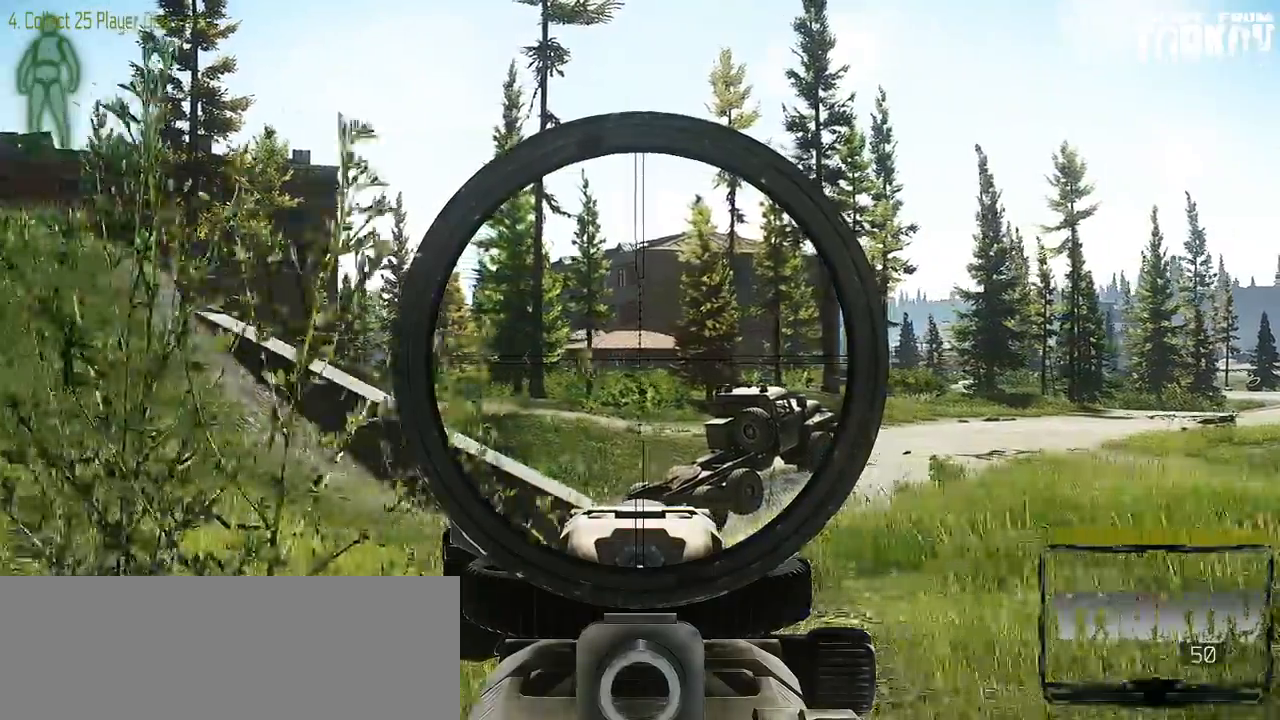
Gameplay with keyboard and mouse; each line is a JSON object with the keys and mouse buttons held at the frame after it. "events" lists presses ("down") and releases ("up") of "0", "1", "2", "3", "4", "5", "6", "7", "8", "9", "a", "alt_l", "alt_r", "b", "c", "caps_lock", "ctrl_l", "ctrl_r", "d", "down", "e", "escape", "f1", "f10", "f11", "f12", "f2", "f3", "f4", "f5", "f6", "f7", "f8", "f9", "g", "h", "i", "j", "k", "l", "left", "m", "n", "o", "p", "q", "r", "return", "right", "s", "shift_l", "shift_r", "space", "super", "t", "tab", "tilde", "u", "up", "v", "w", "x", "y", "z" and "mouse_wheel" between this image and that frame as [ms after this image, input, new state], when the widget could be followed in between. "mouse_wheel" = the "wheel" button of the "mouse" list. No other keys are recorded. "wheel" means that the mouse wheel is clicked or scrolled. Mouse movement is not recorded. Not read: f.
{"keys": ["a"], "mouse": [], "events": []}
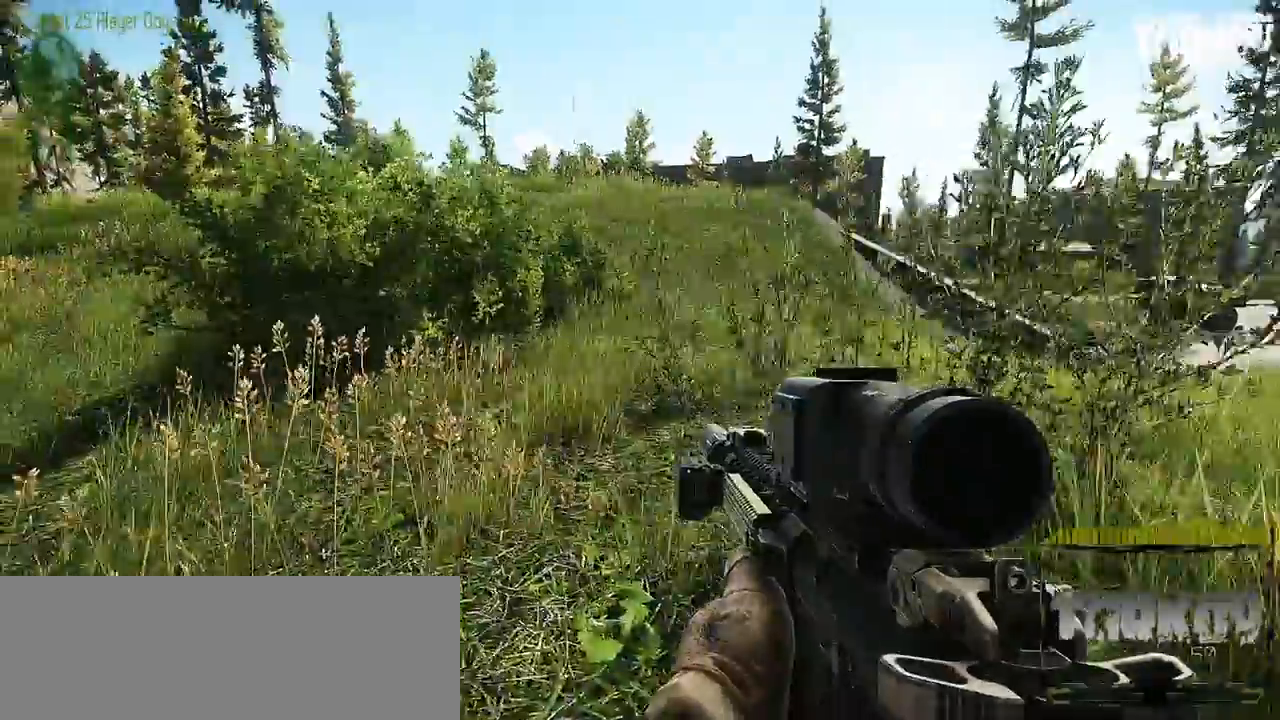
{"keys": ["a", "w"], "mouse": [], "events": [[417, "w", "down"]]}
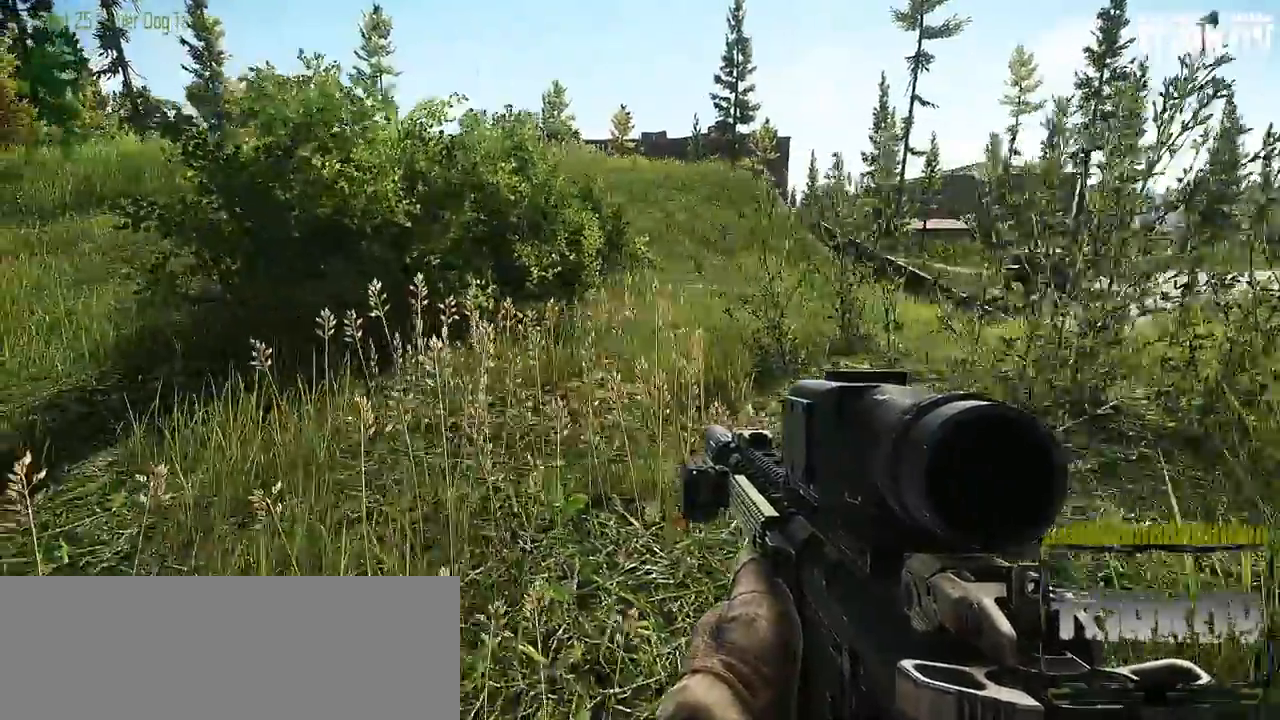
{"keys": ["a", "shift_l", "w"], "mouse": [], "events": [[67, "shift_l", "down"]]}
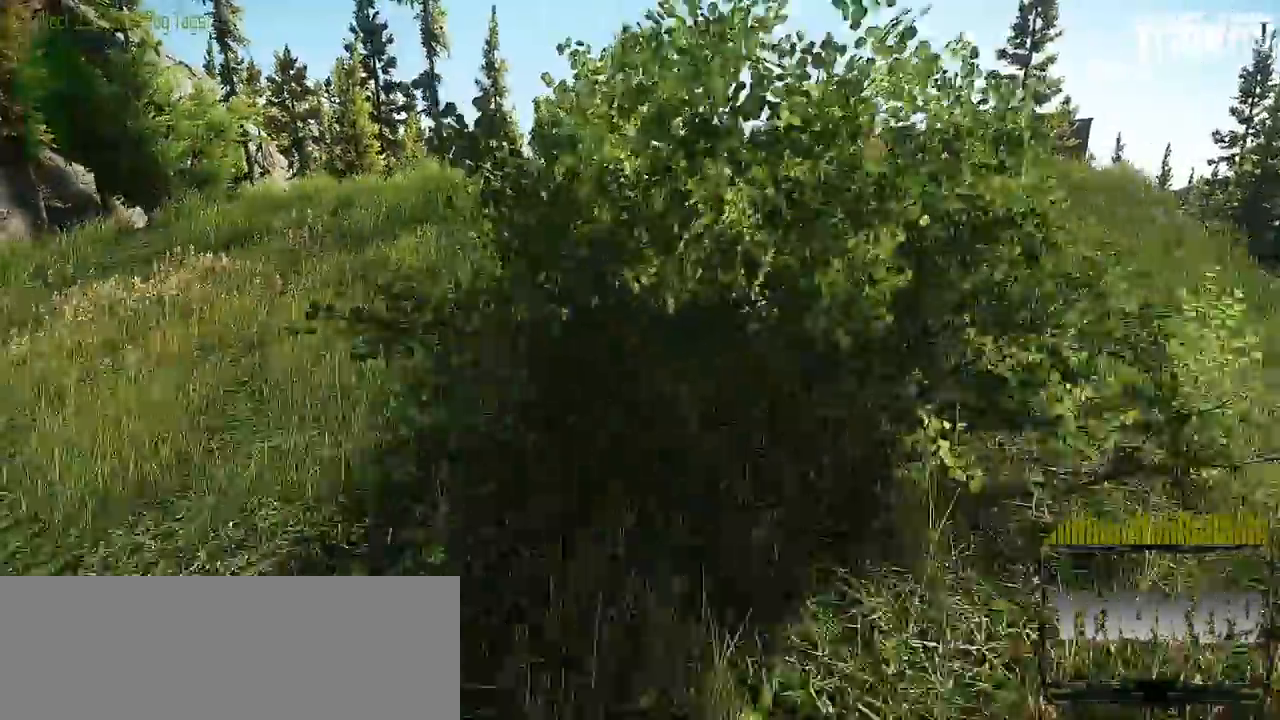
{"keys": ["a", "shift_l", "w"], "mouse": [], "events": []}
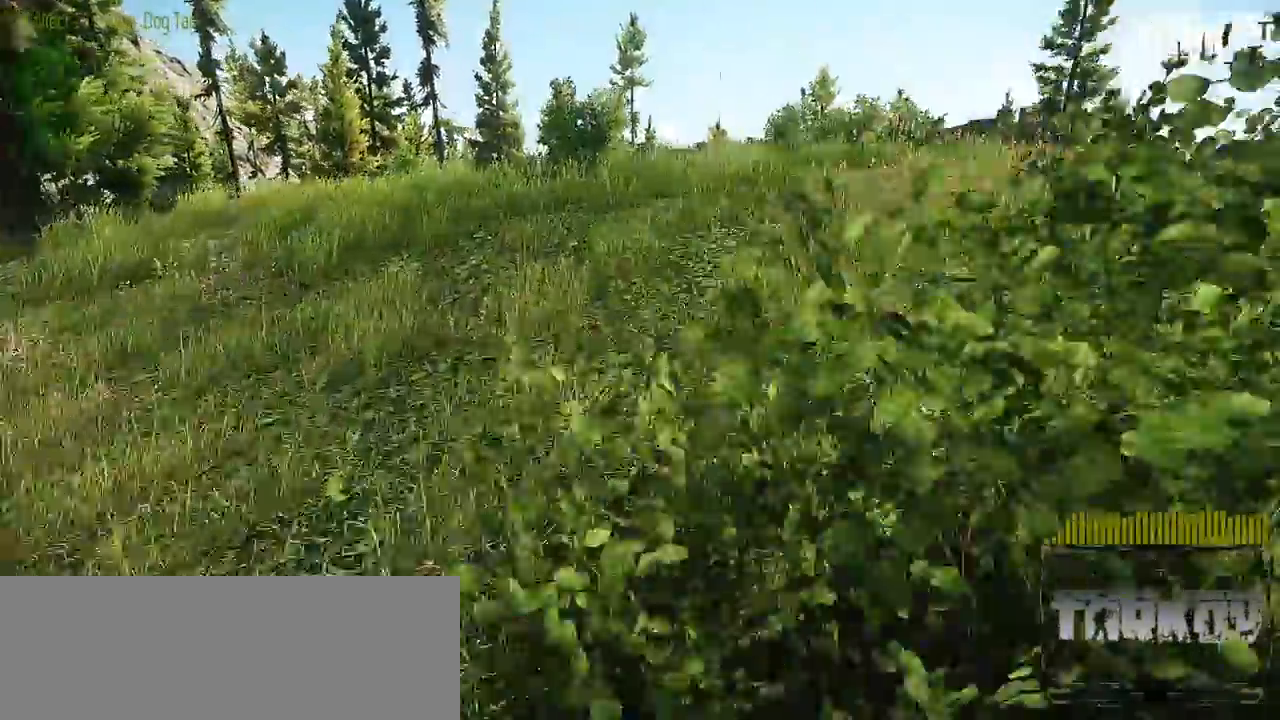
{"keys": ["a", "shift_l", "w"], "mouse": [], "events": []}
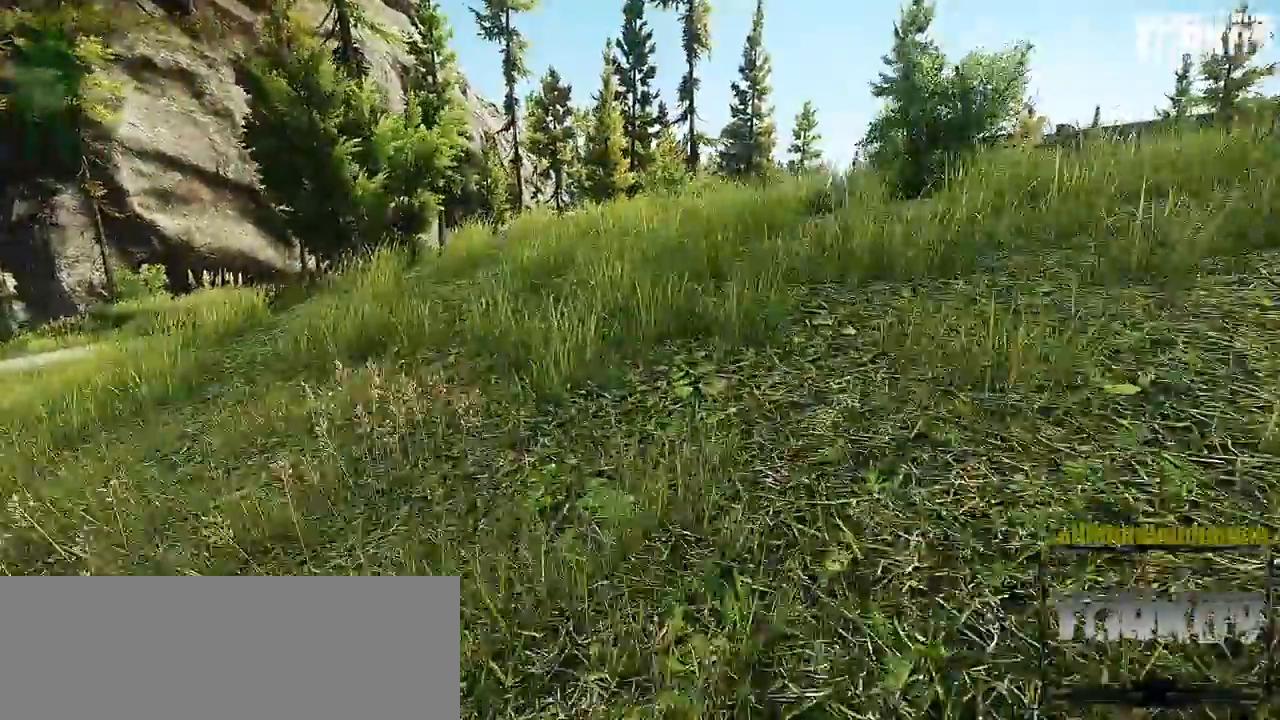
{"keys": ["shift_l", "w"], "mouse": [], "events": [[267, "a", "up"]]}
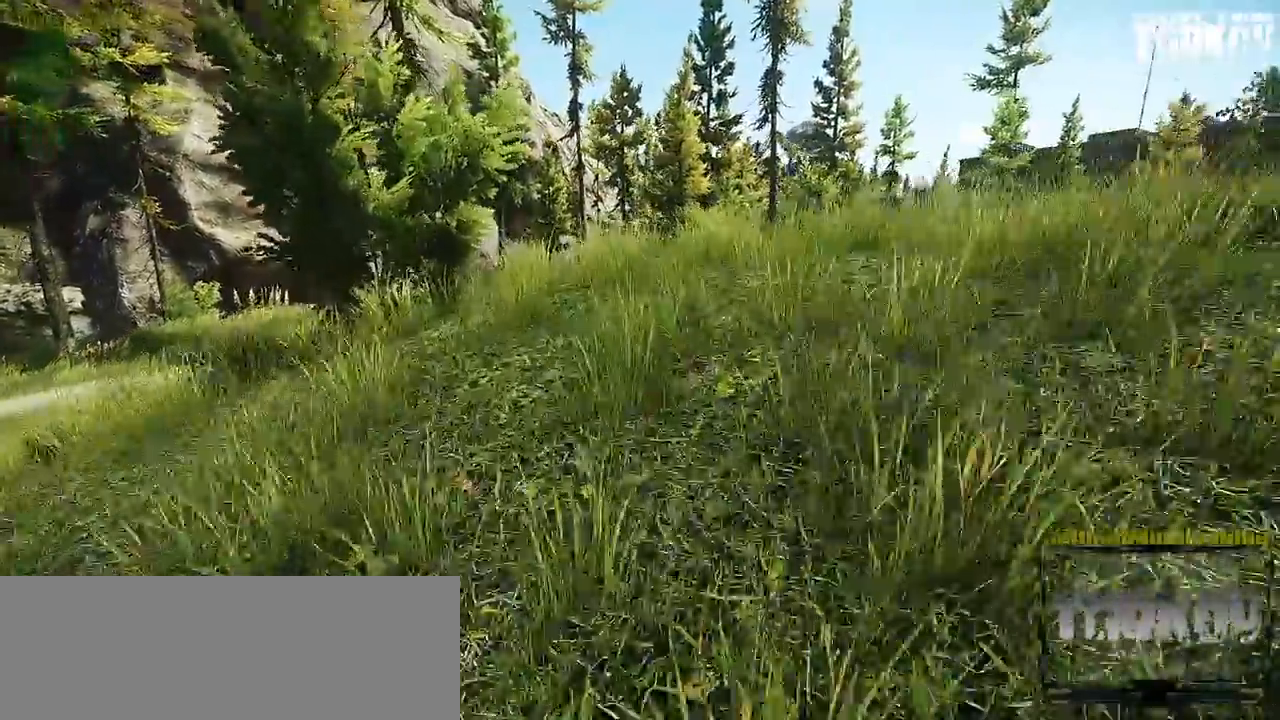
{"keys": ["shift_l", "w"], "mouse": [], "events": []}
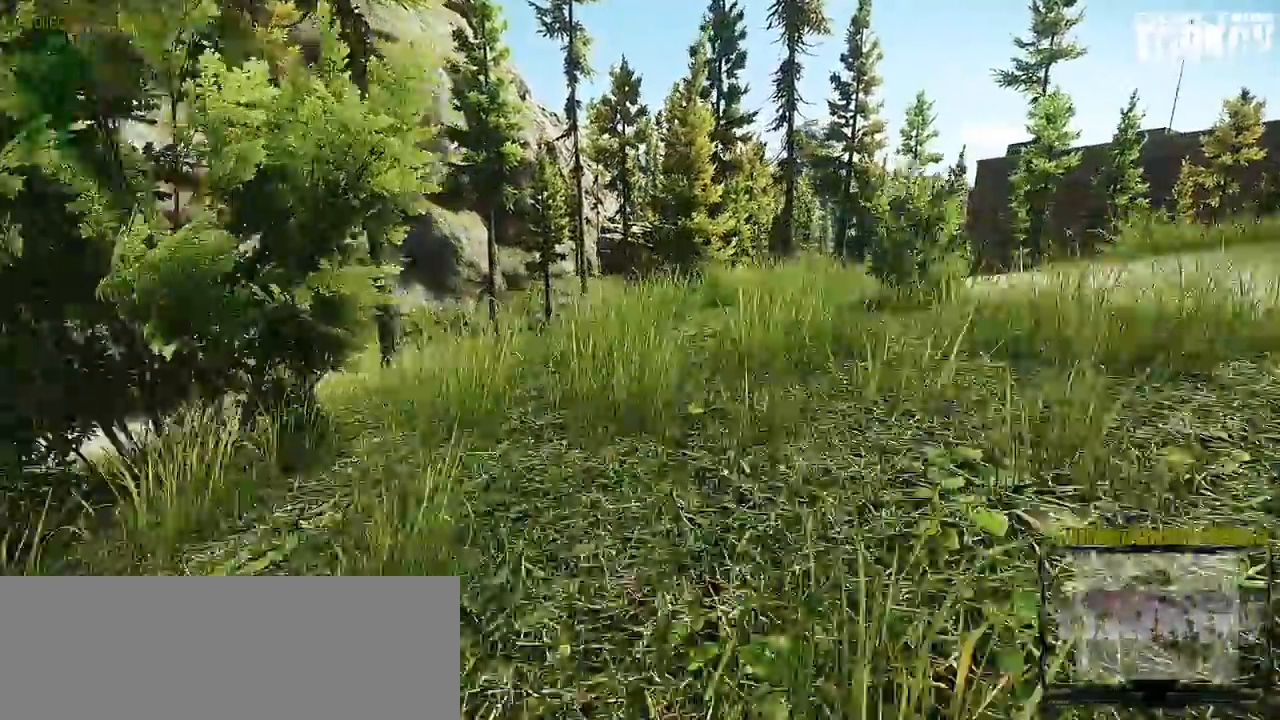
{"keys": ["a", "shift_l", "w"], "mouse": [], "events": [[150, "a", "down"]]}
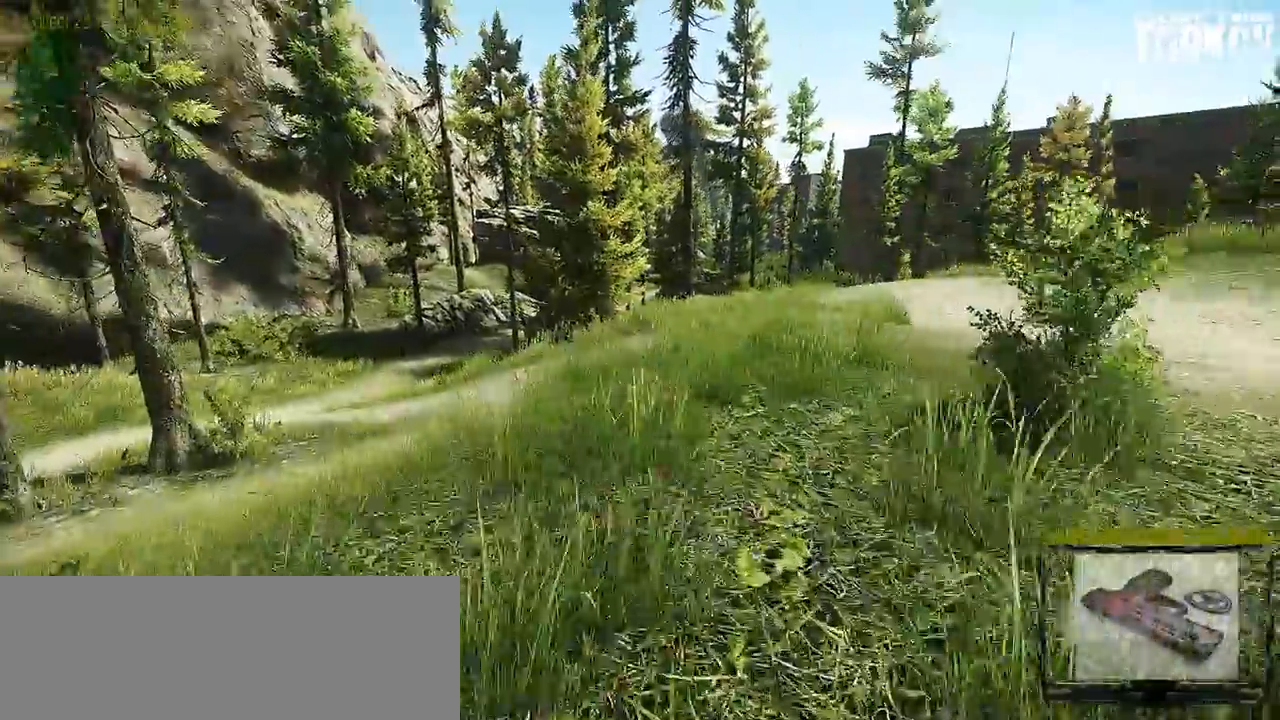
{"keys": ["a", "shift_l", "w"], "mouse": [], "events": []}
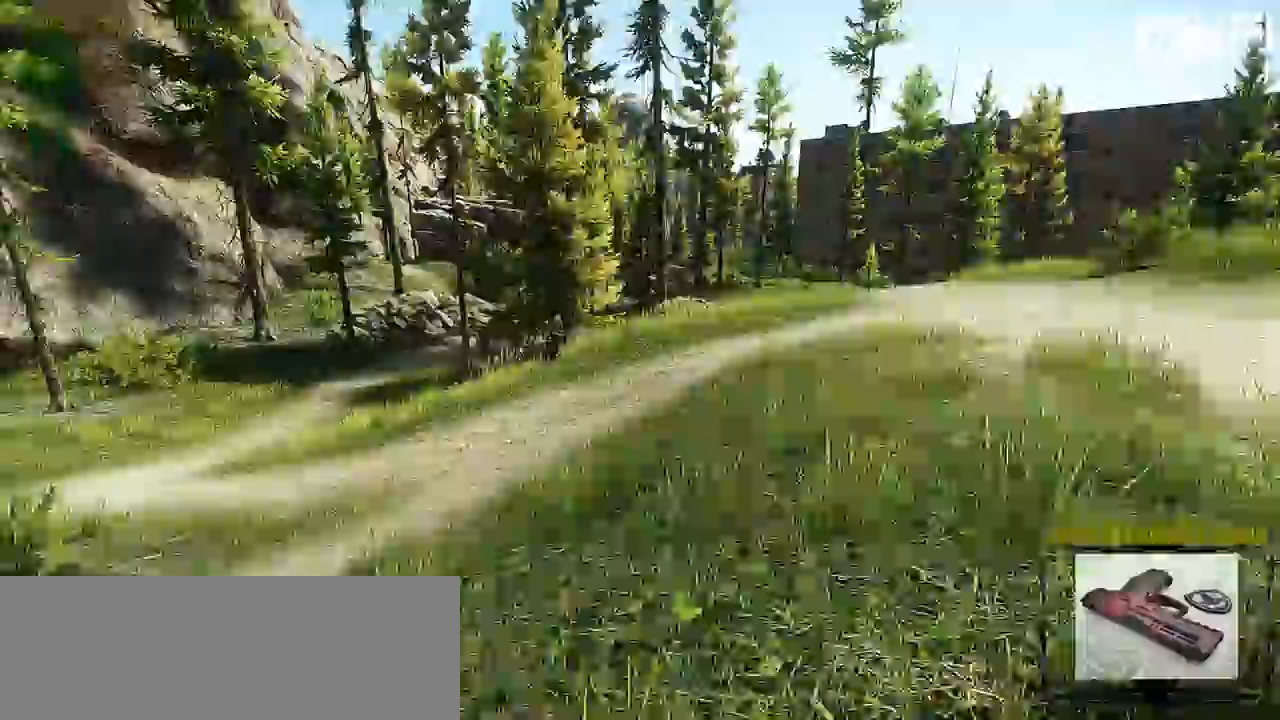
{"keys": ["a", "shift_l", "w"], "mouse": []}
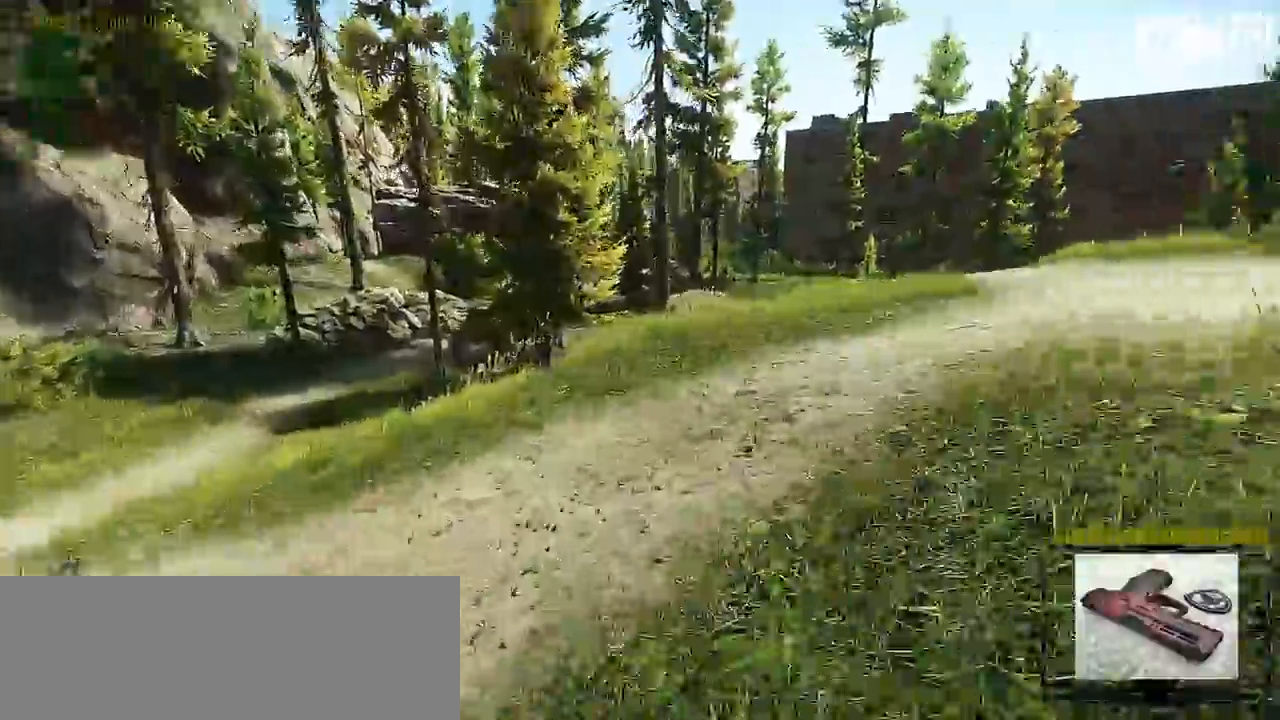
{"keys": ["a"], "mouse": []}
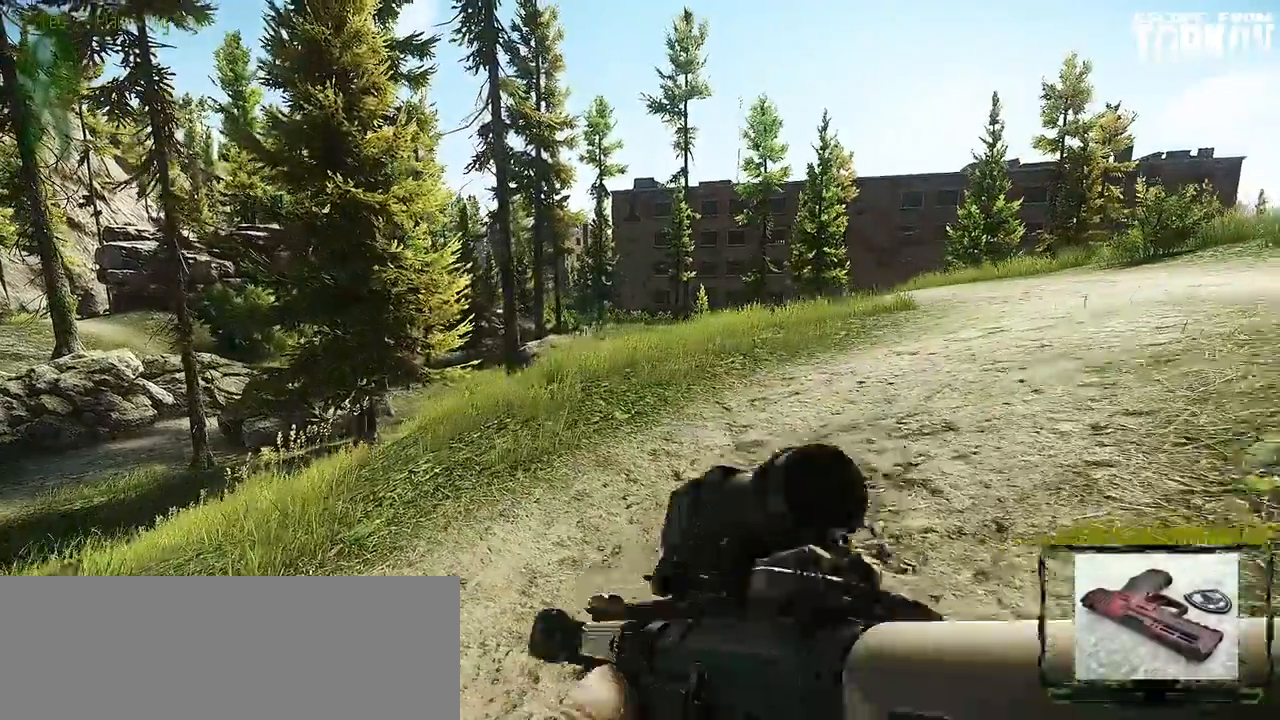
{"keys": ["a"], "mouse": [], "events": []}
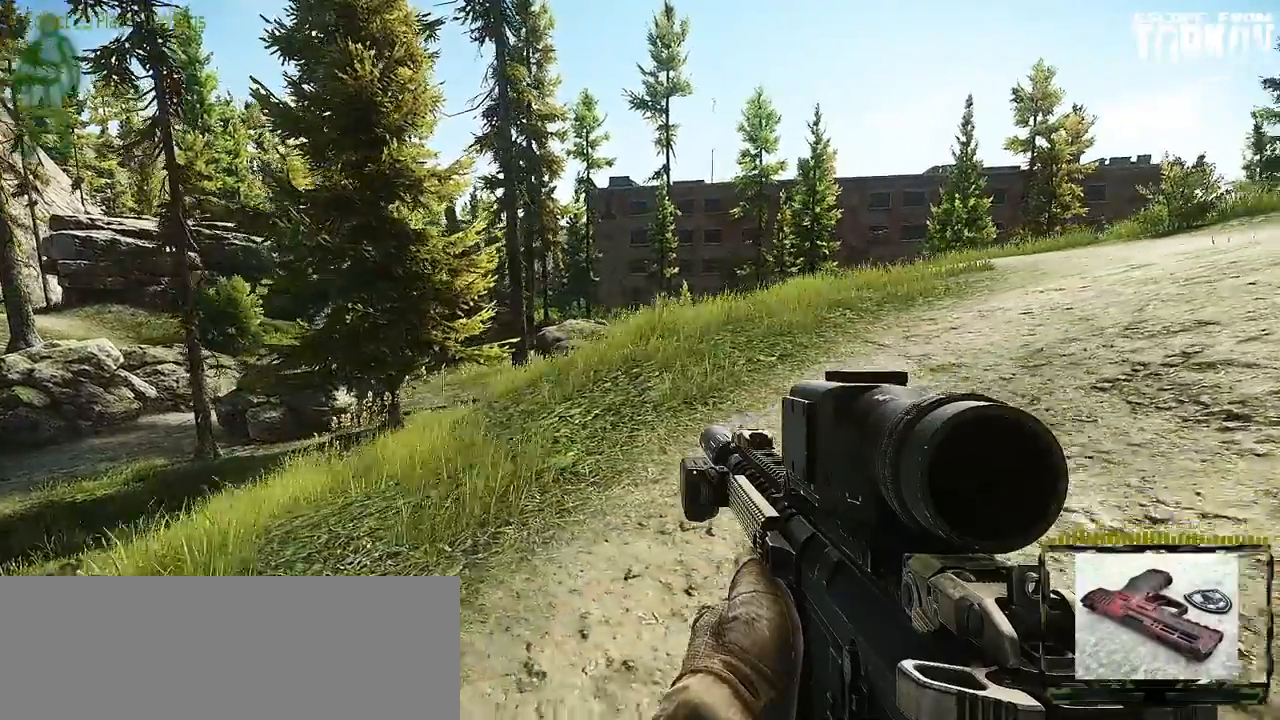
{"keys": ["a"], "mouse": [], "events": [[33, "a", "up"], [250, "a", "down"]]}
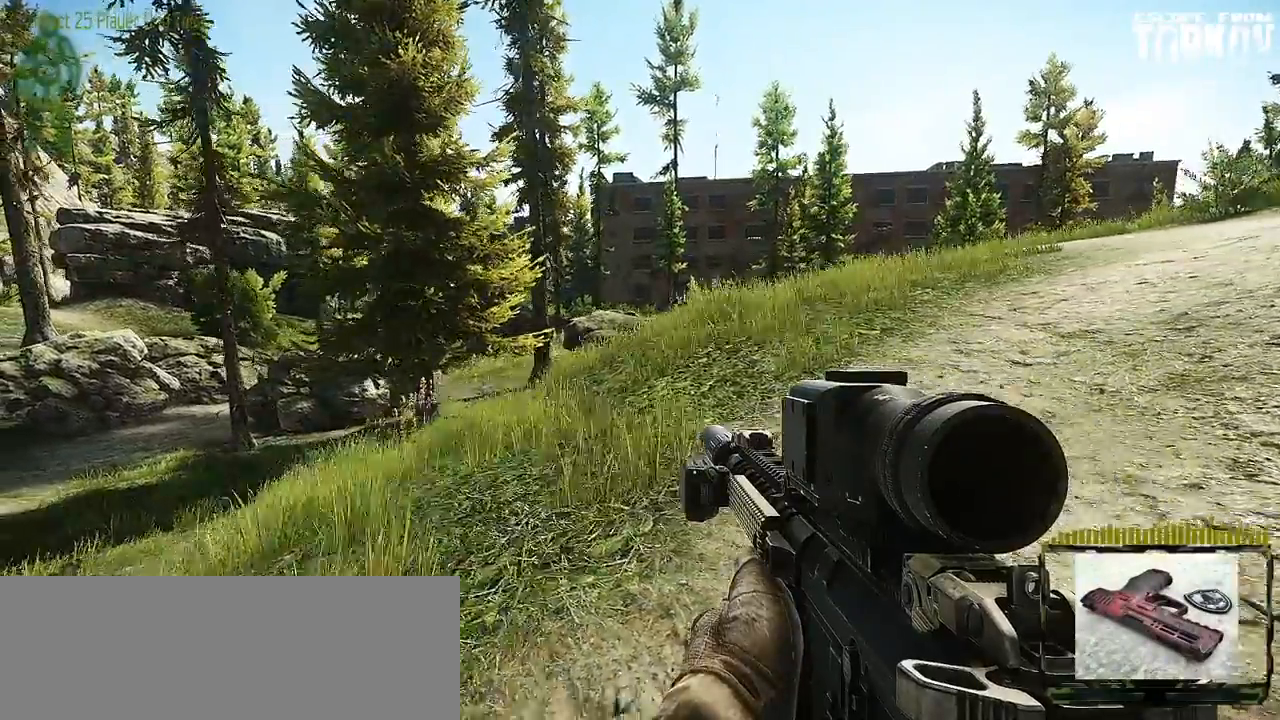
{"keys": [], "mouse": [], "events": [[167, "a", "up"]]}
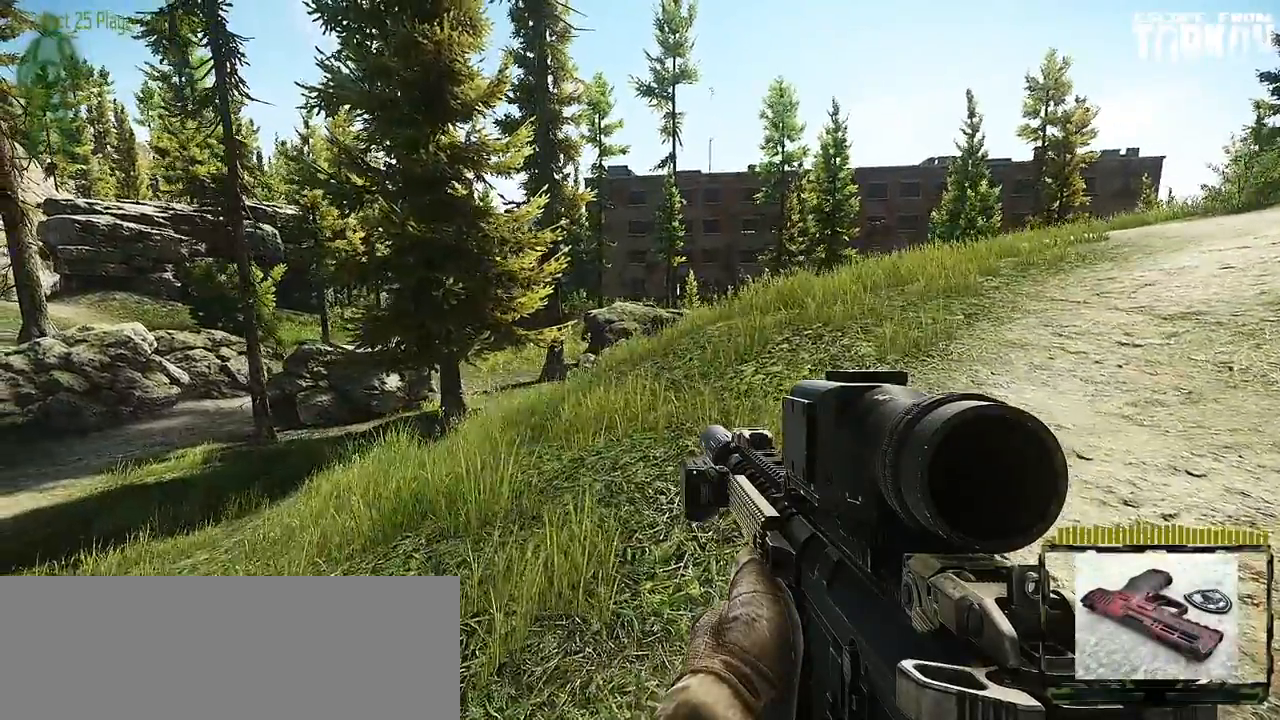
{"keys": [], "mouse": [], "events": []}
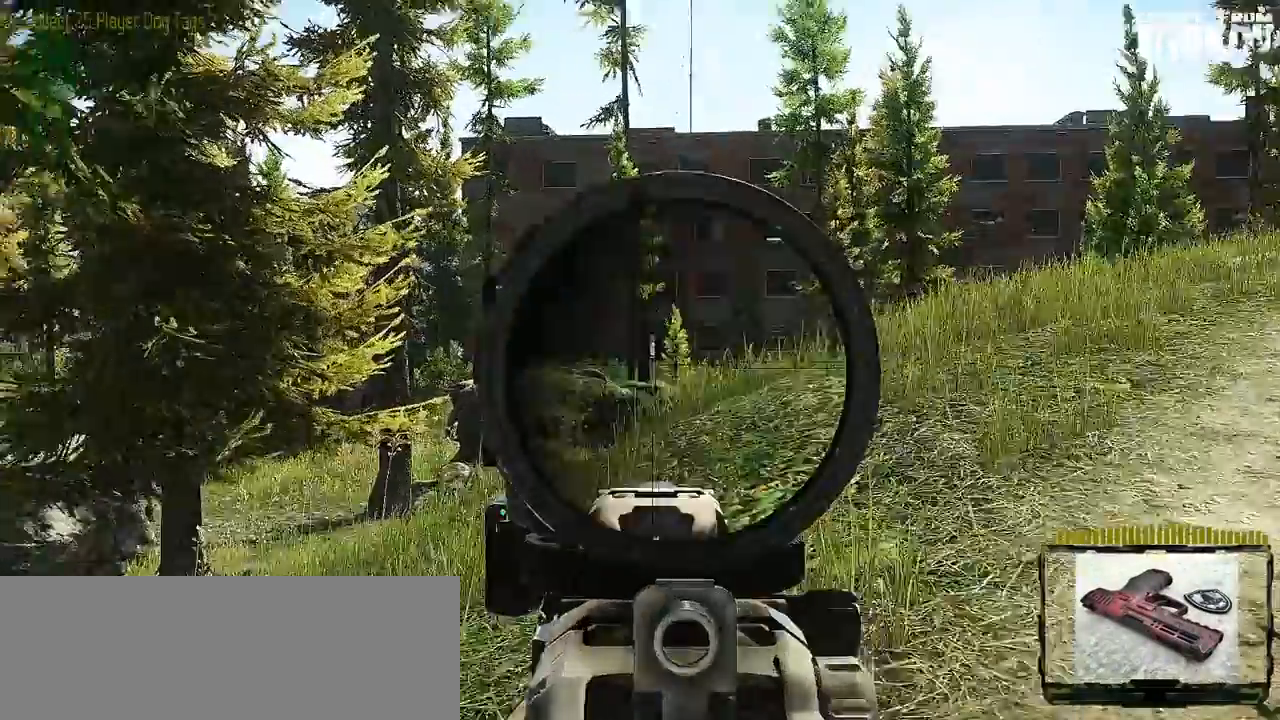
{"keys": [], "mouse": [], "events": []}
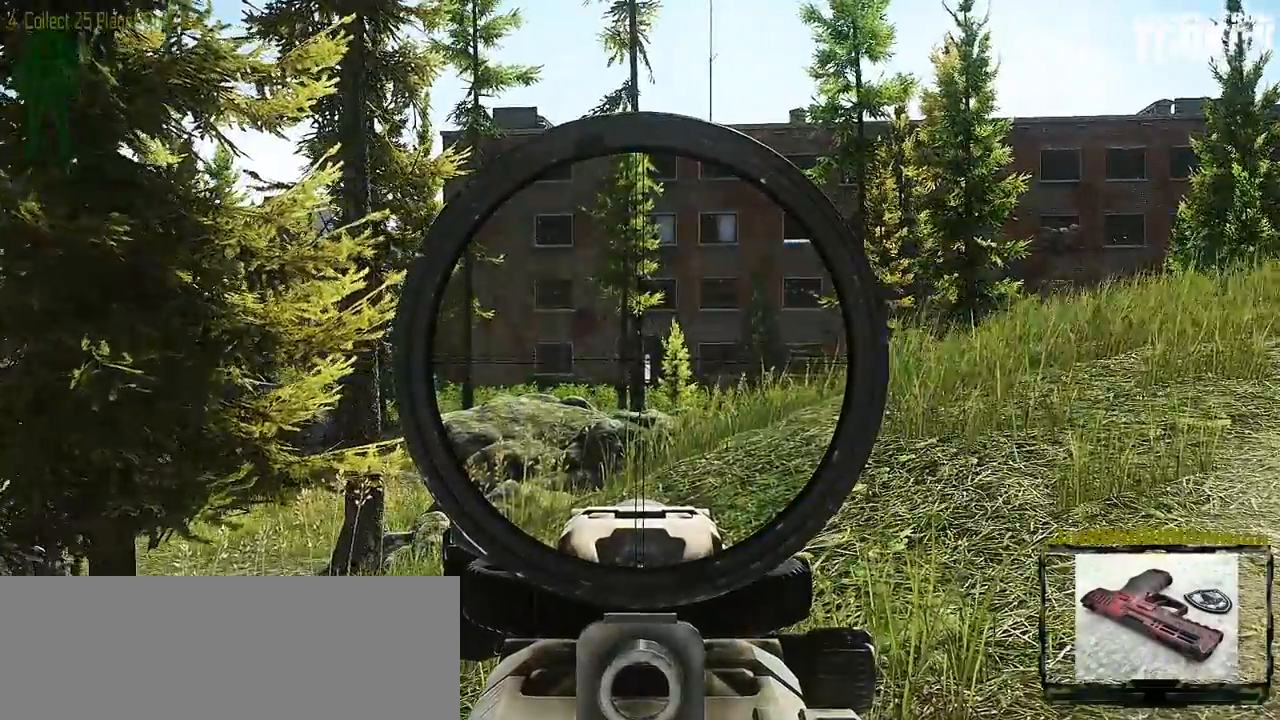
{"keys": ["d", "s"], "mouse": [], "events": [[300, "s", "down"], [333, "d", "down"]]}
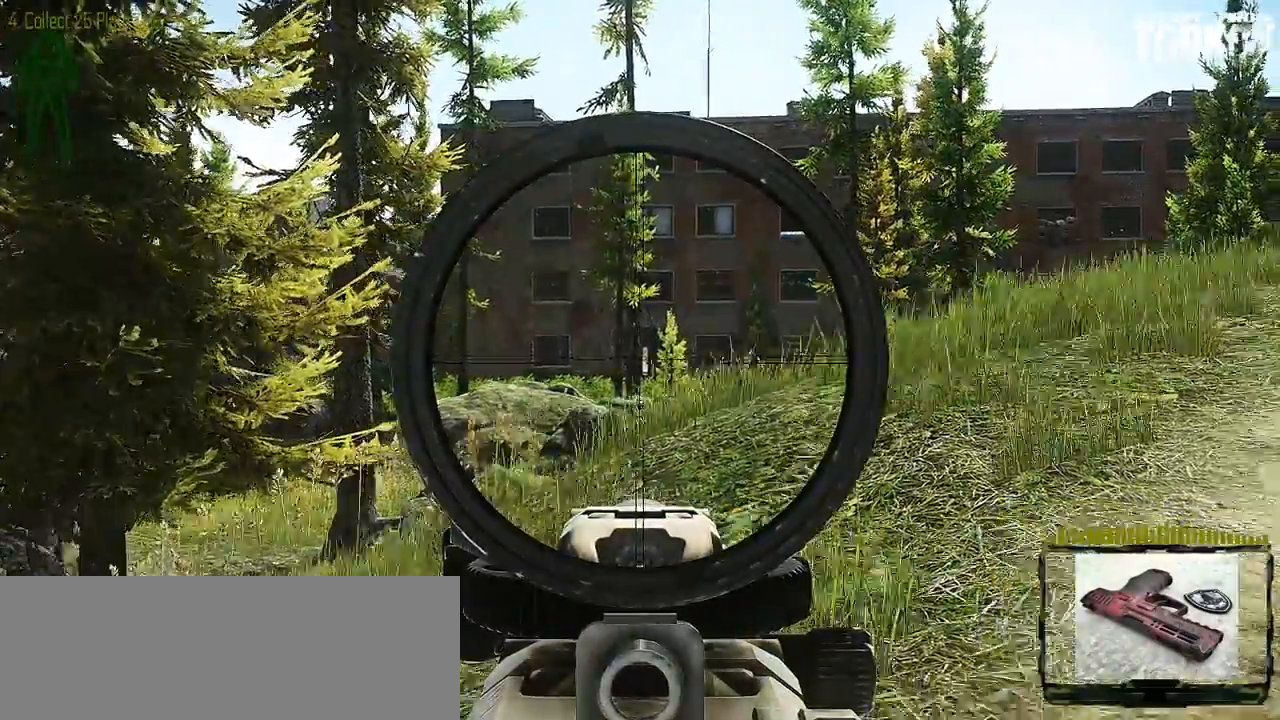
{"keys": ["a", "s"], "mouse": [], "events": [[383, "d", "up"], [417, "a", "down"]]}
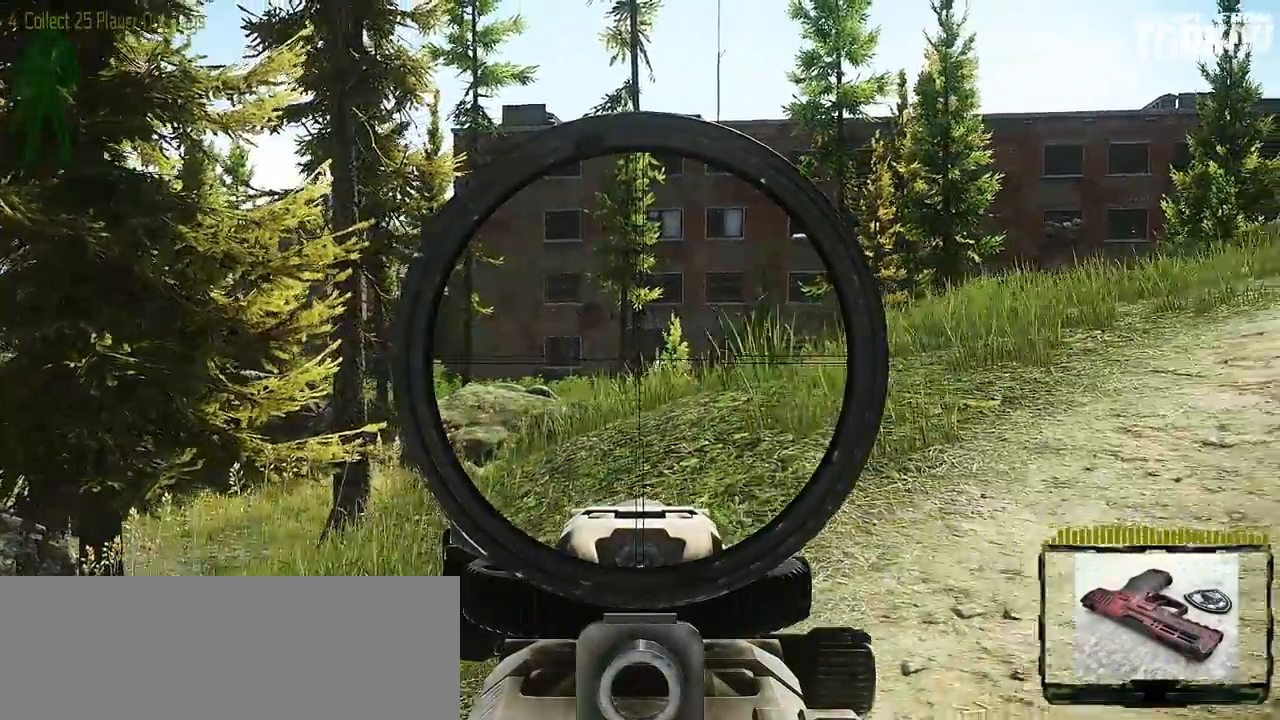
{"keys": ["a"], "mouse": [], "events": [[500, "s", "up"]]}
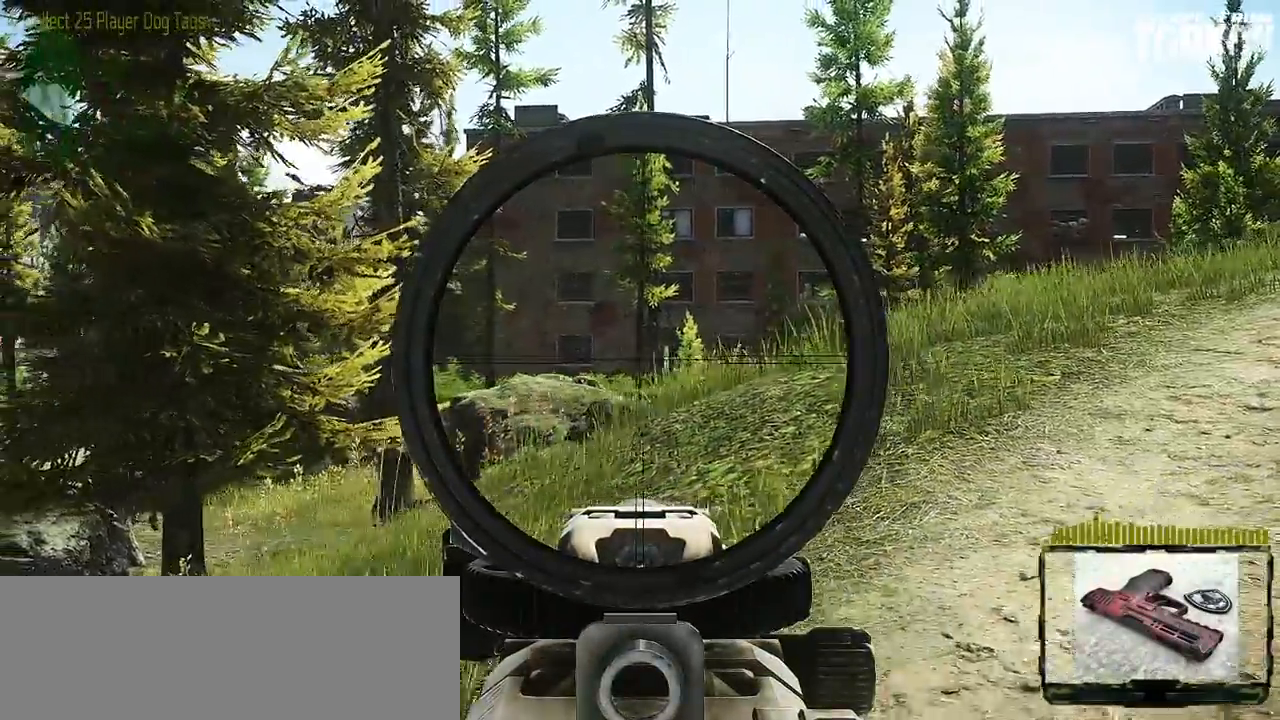
{"keys": ["a"], "mouse": [], "events": []}